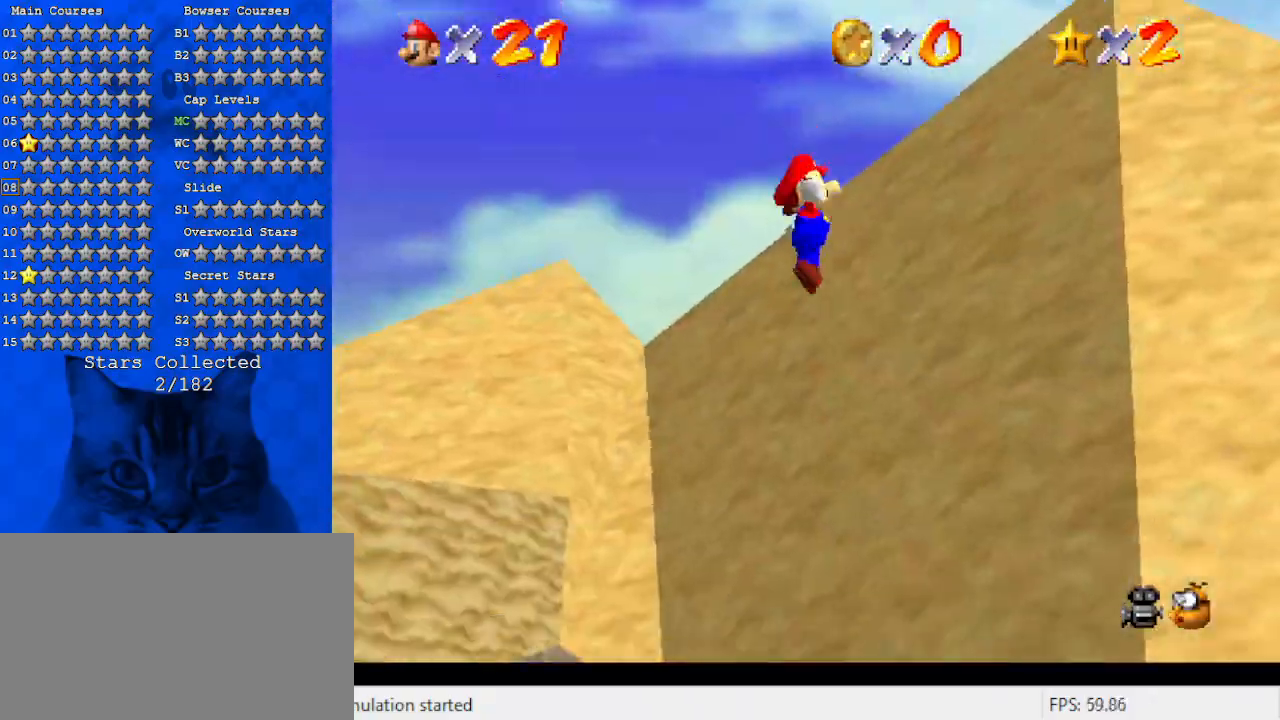
Gameplay with keyboard; each line is a JSON object with the keys held at the frame after it. "events" lists presses ("down") and releases ("up") of "a", "c", "ctrl", "d", "down", "left", "return", "right", "s", "shift", "up", "w", "x" and "y" between this image and that frame as [ms after this image, input, new state], when the widget could be followed in between. No other keys are recorded. Mouse input is not recorded.
{"keys": ["left", "shift", "up"], "events": [[33, "left", "down"], [100, "up", "up"], [167, "d", "down"], [333, "d", "up"], [433, "up", "down"]]}
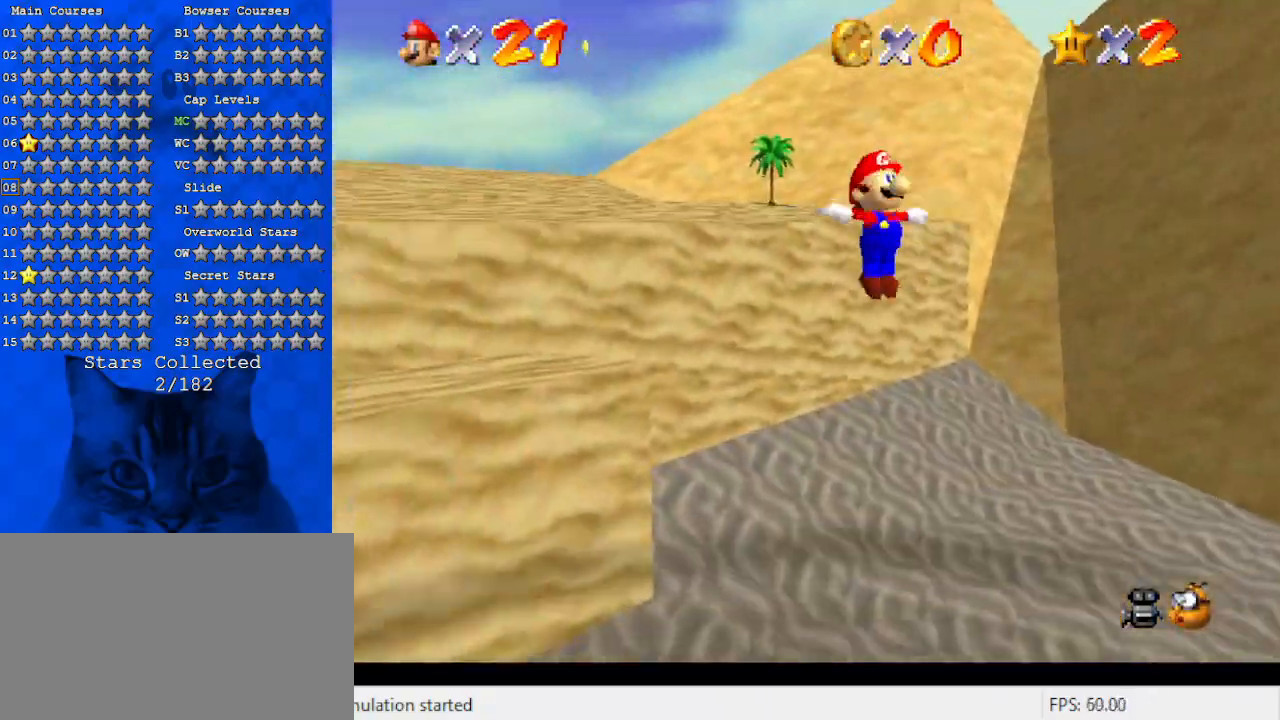
{"keys": ["a", "left", "shift", "up"], "events": [[500, "a", "down"]]}
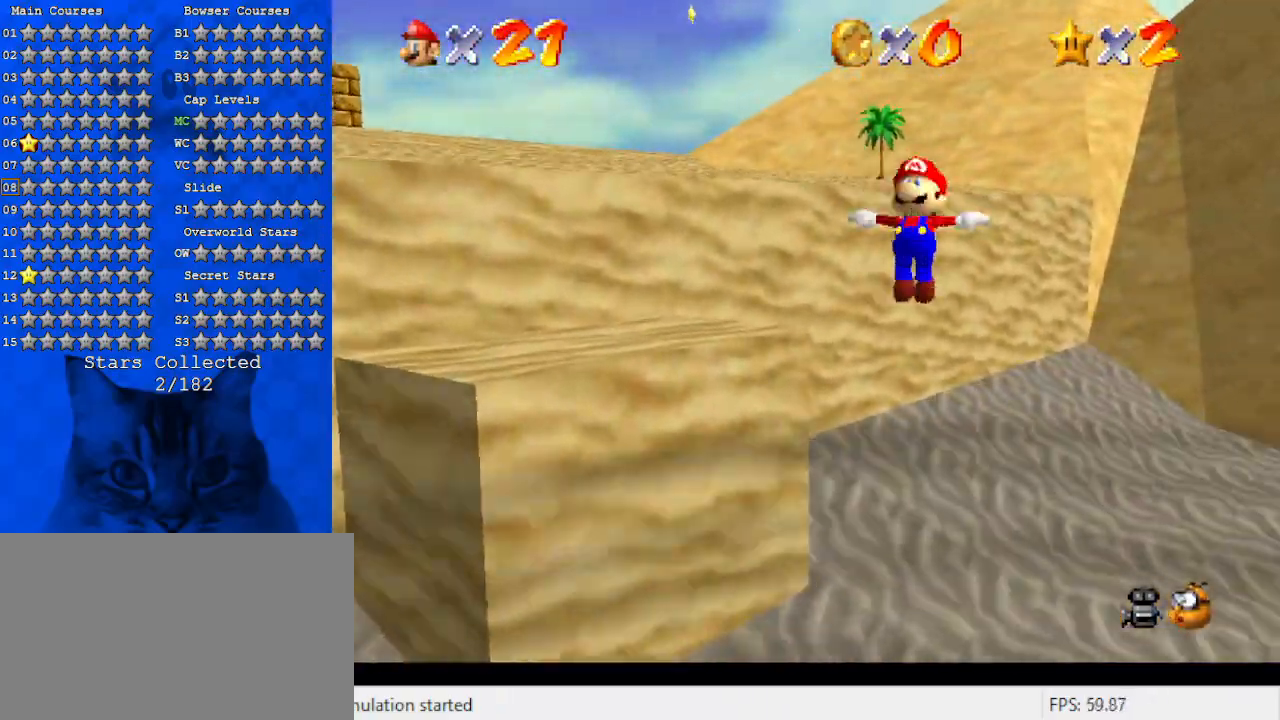
{"keys": ["left", "shift"], "events": [[200, "a", "up"], [200, "up", "up"]]}
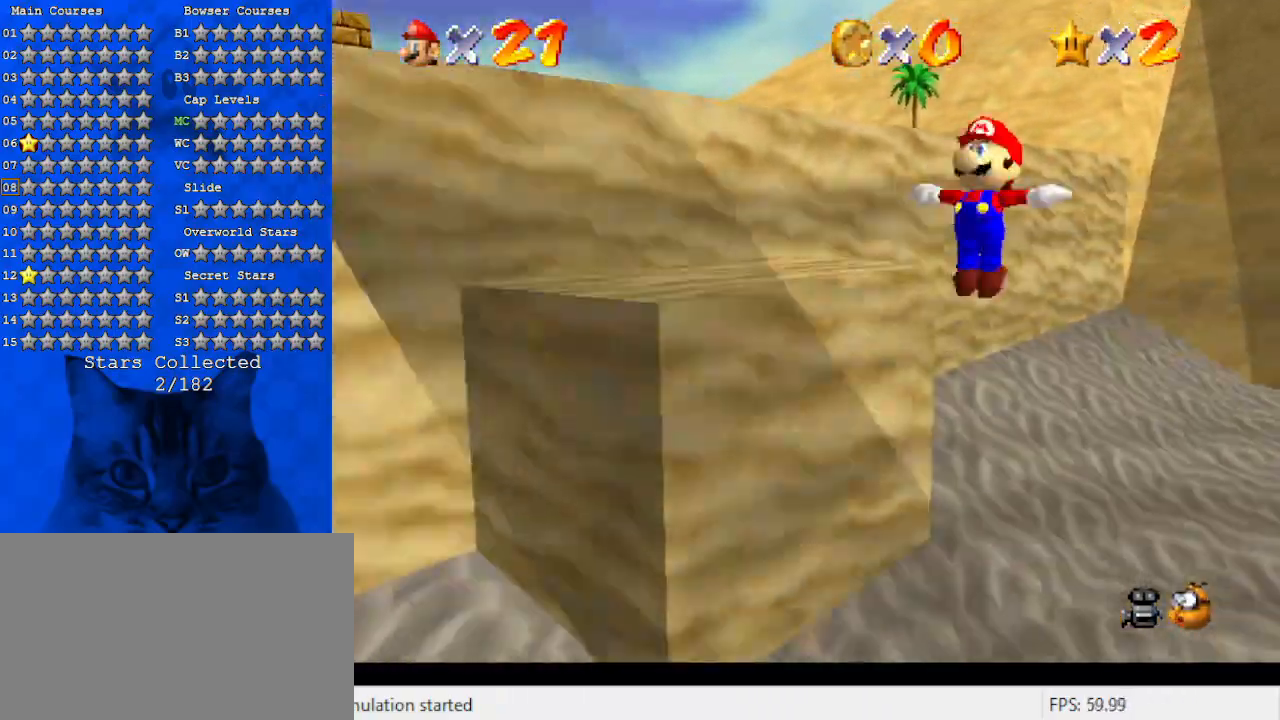
{"keys": ["left", "shift", "up"], "events": [[33, "up", "down"]]}
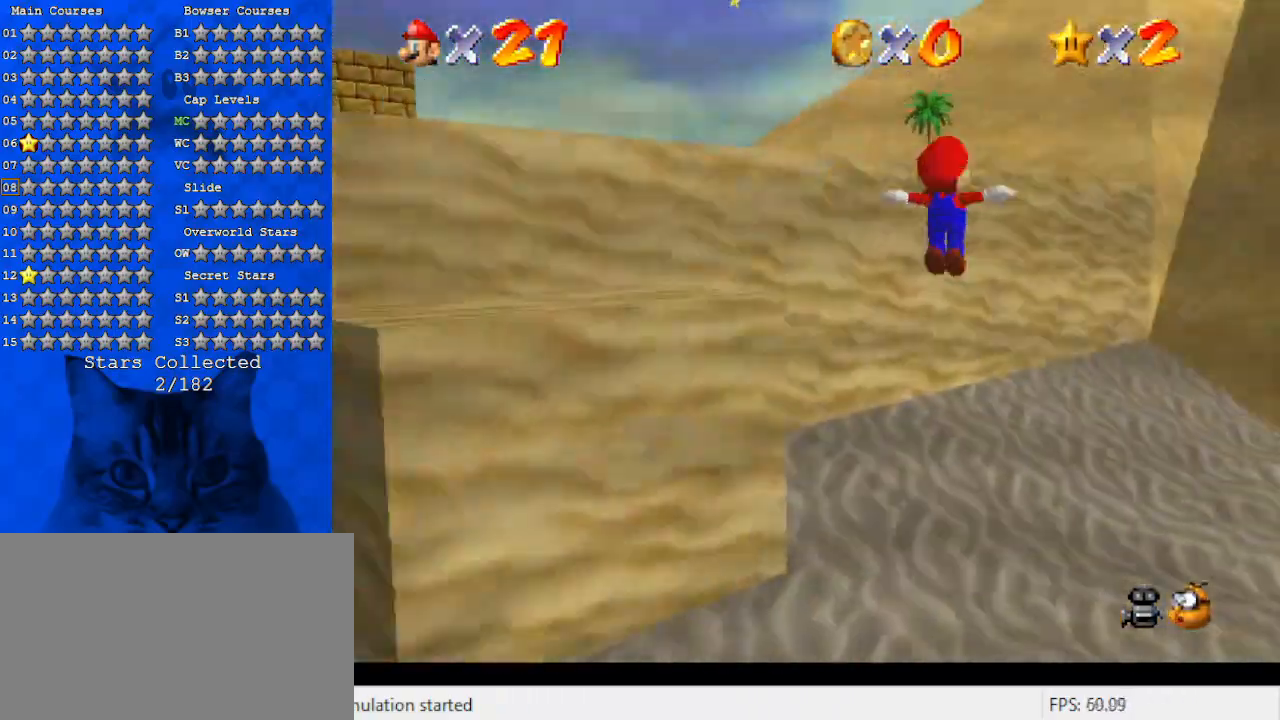
{"keys": ["left", "shift", "up"], "events": []}
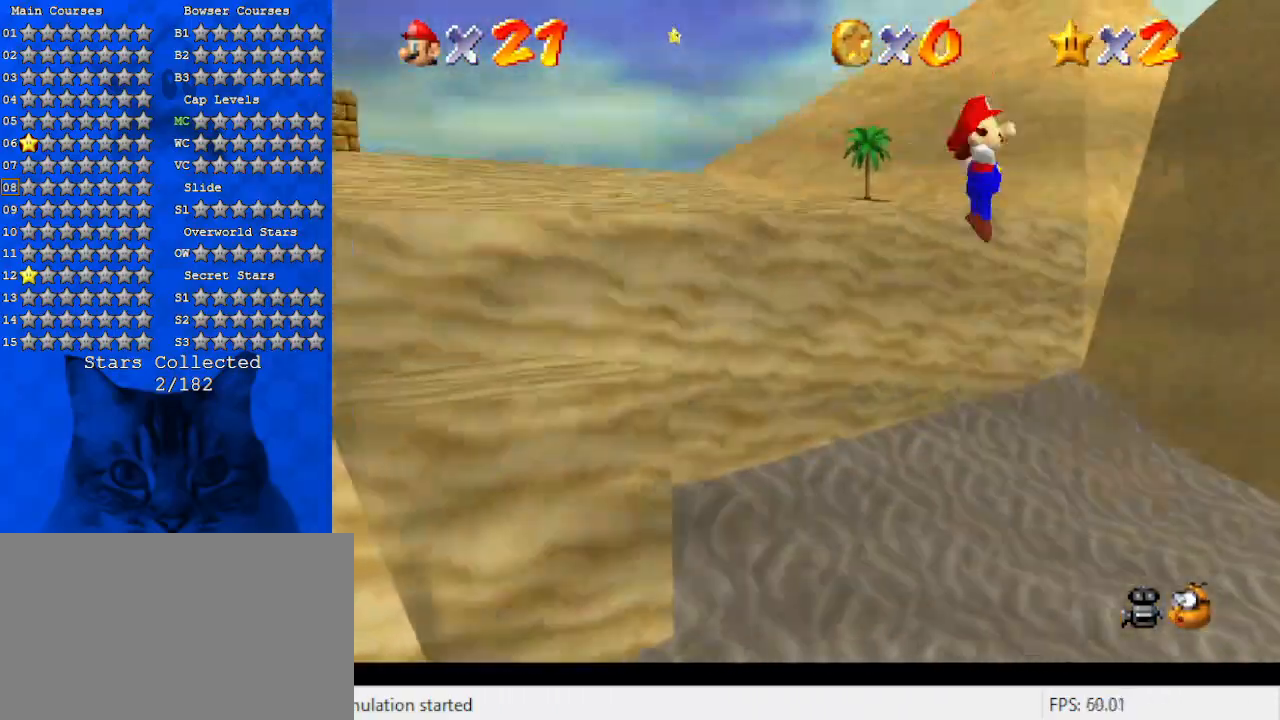
{"keys": ["left", "shift", "up"], "events": []}
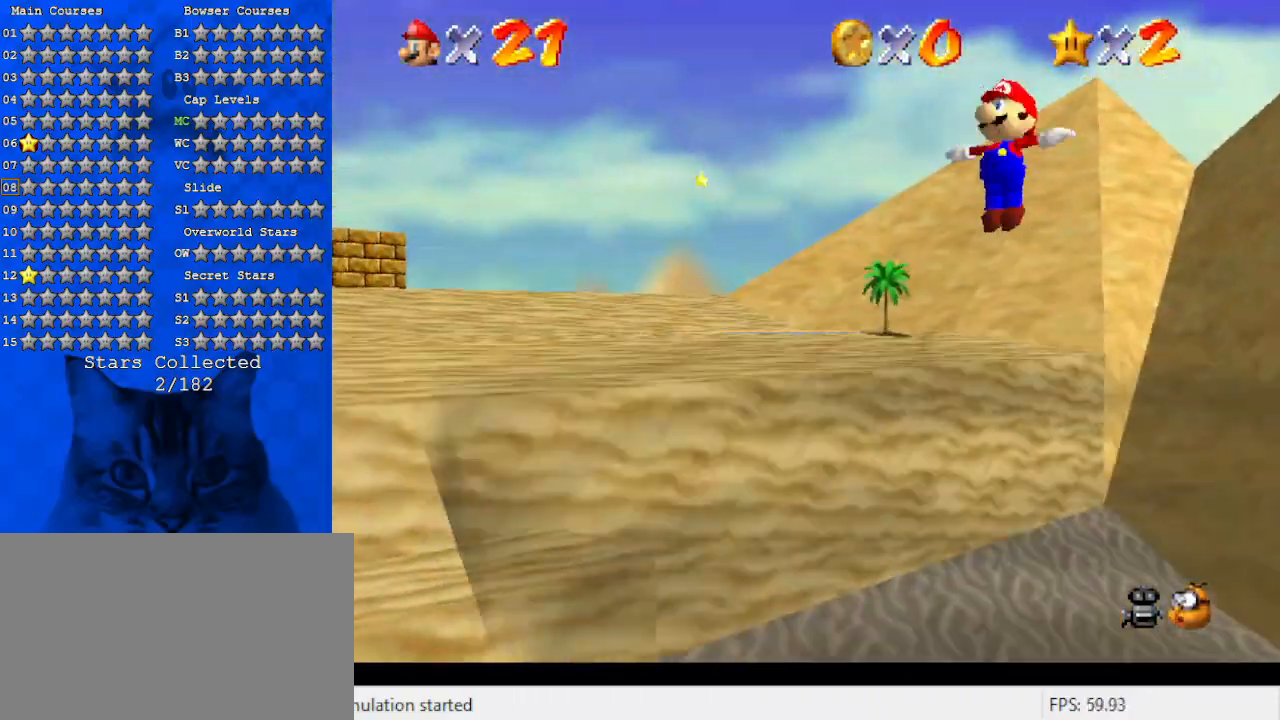
{"keys": ["d", "left", "shift"], "events": [[300, "up", "up"], [433, "d", "down"]]}
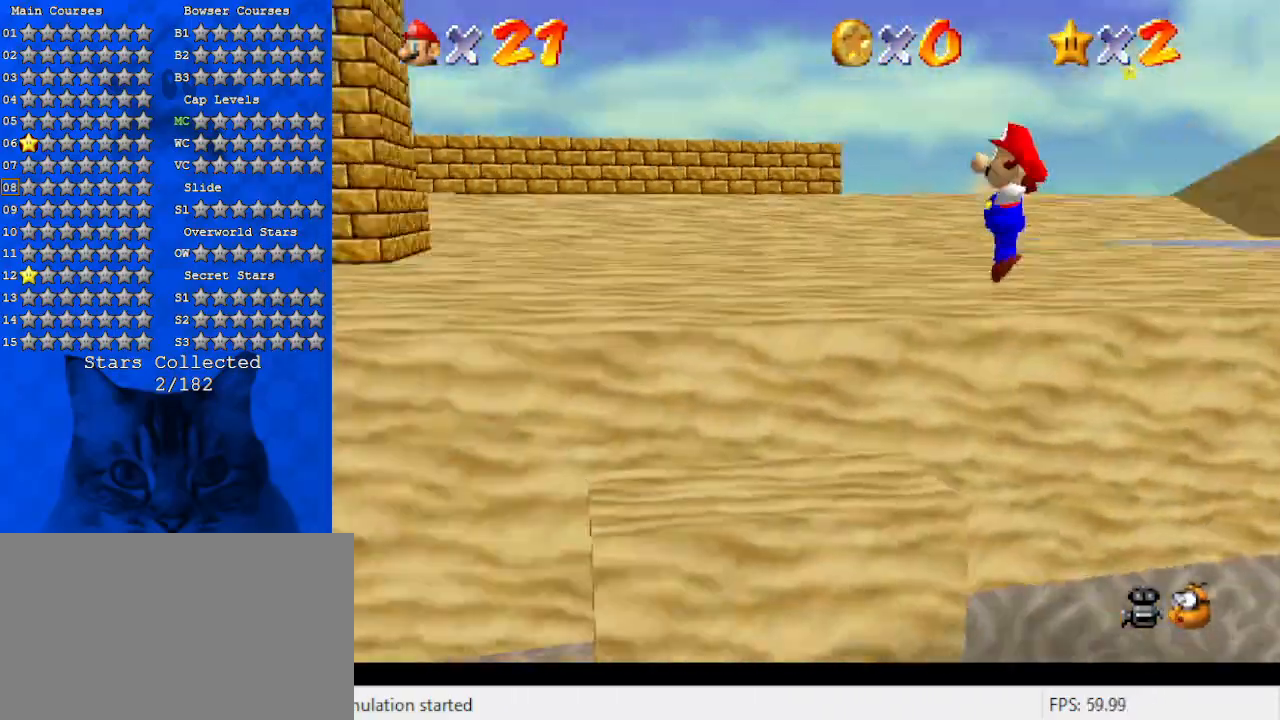
{"keys": ["up"], "events": [[33, "up", "down"], [67, "d", "up"], [167, "left", "up"], [300, "shift", "up"]]}
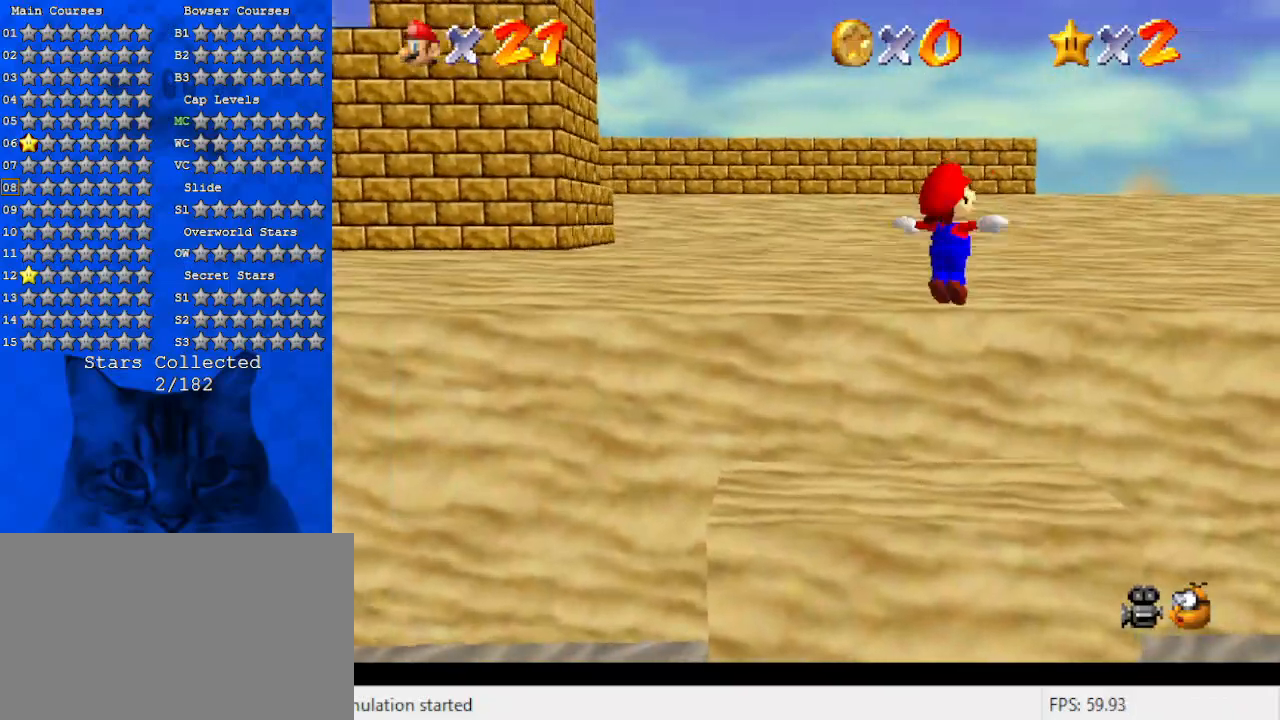
{"keys": ["down", "right"], "events": [[233, "up", "up"], [367, "down", "down"], [500, "right", "down"]]}
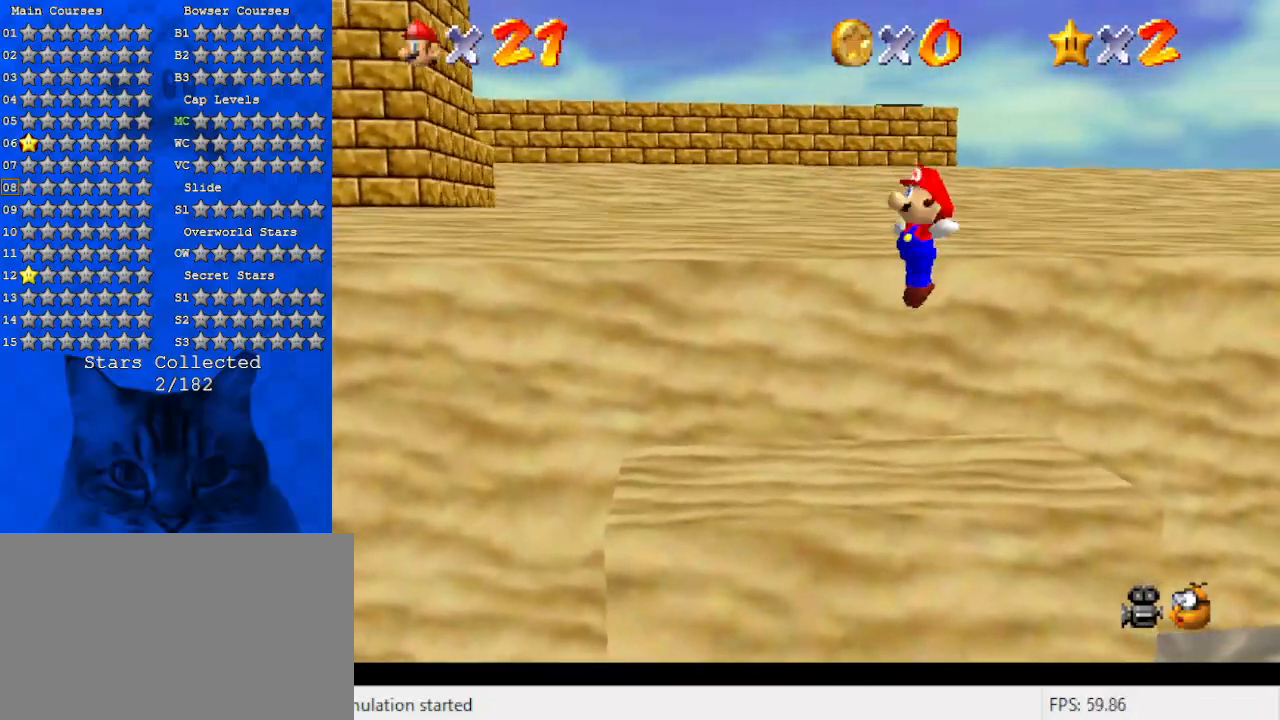
{"keys": ["down"], "events": [[100, "right", "up"], [200, "down", "up"], [433, "down", "down"]]}
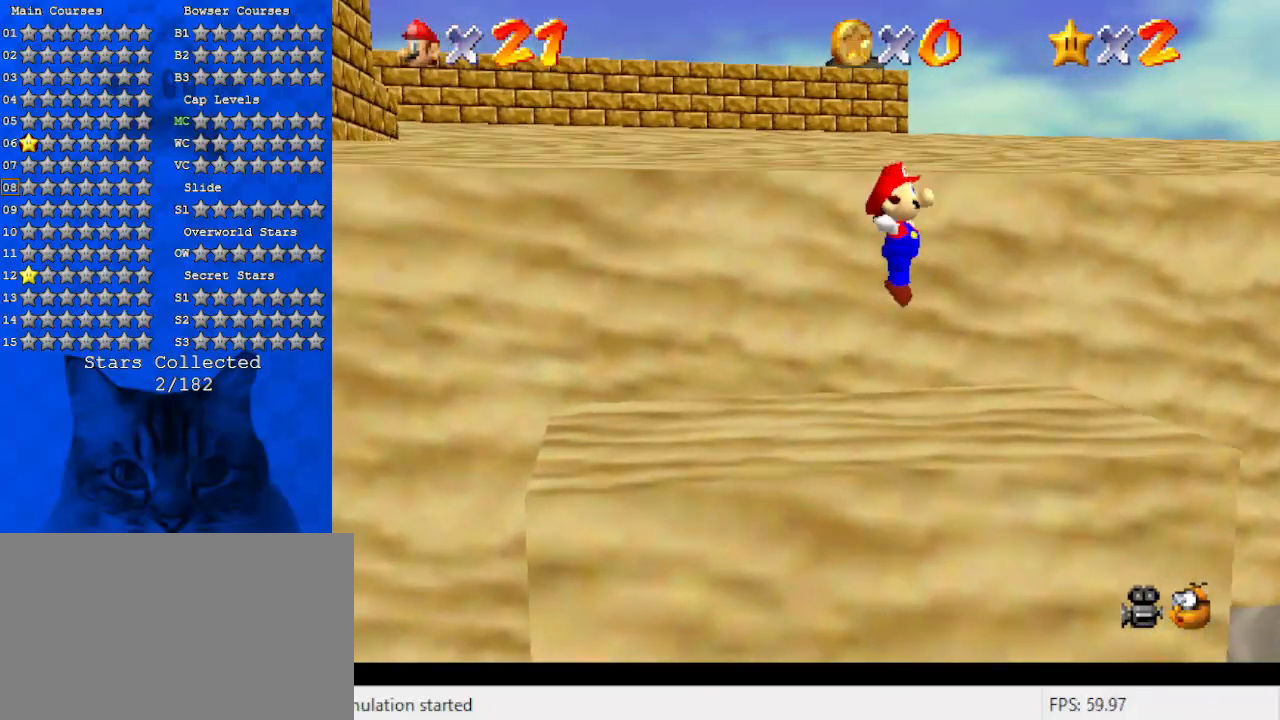
{"keys": ["up"], "events": [[133, "down", "up"], [267, "up", "down"]]}
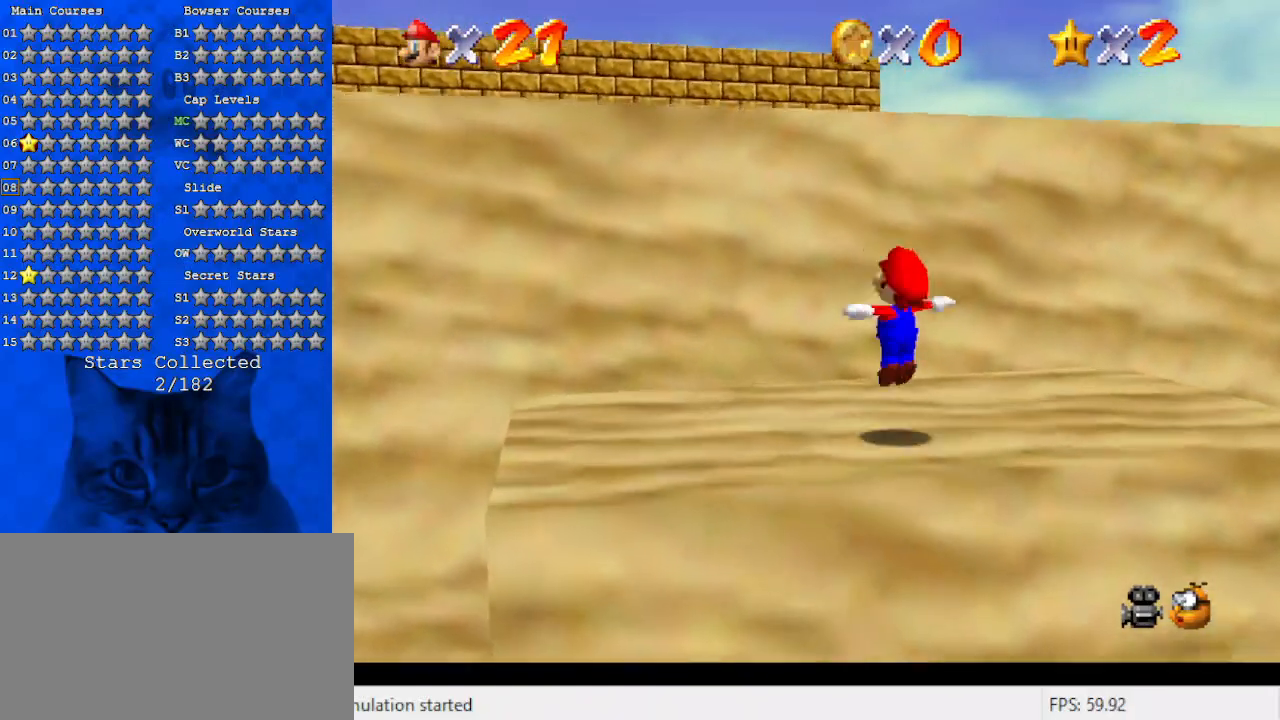
{"keys": ["d", "up"], "events": [[267, "left", "down"], [333, "left", "up"], [467, "d", "down"]]}
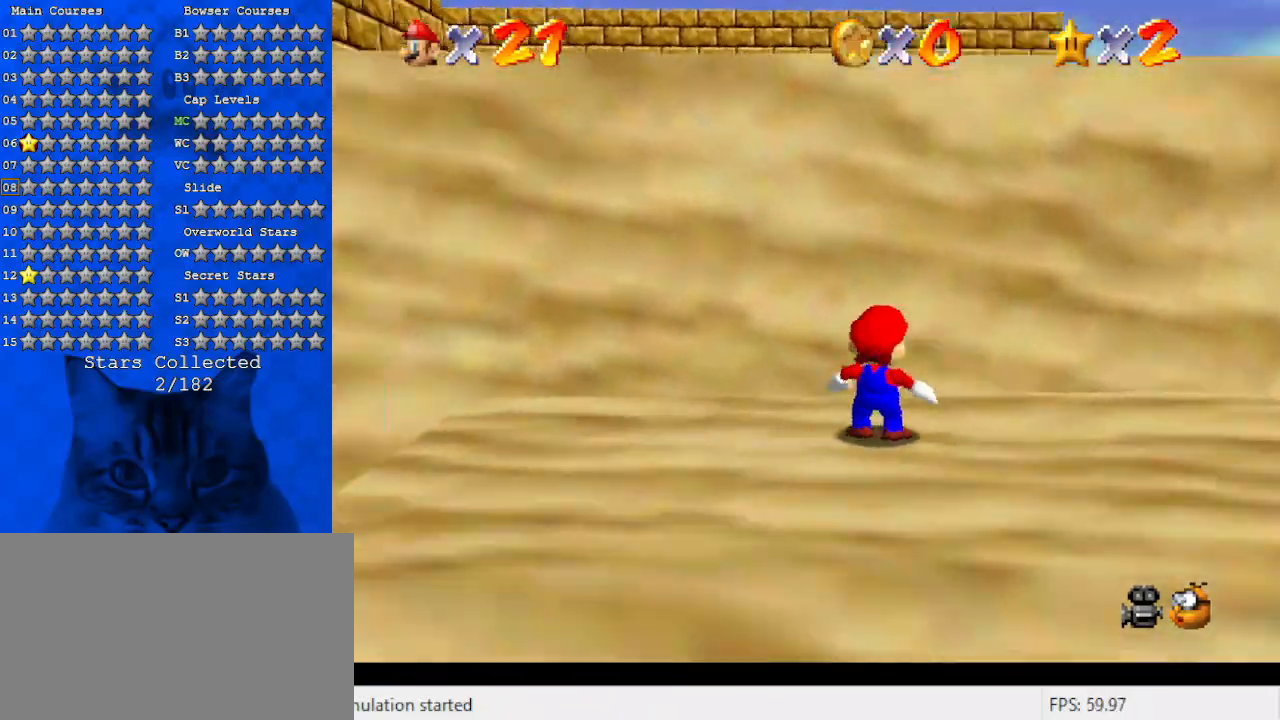
{"keys": ["d", "left"], "events": [[100, "d", "up"], [100, "right", "down"], [200, "c", "down"], [233, "s", "down"], [233, "up", "up"], [300, "c", "up"], [400, "d", "down"], [400, "s", "up"], [433, "left", "down"], [467, "right", "up"]]}
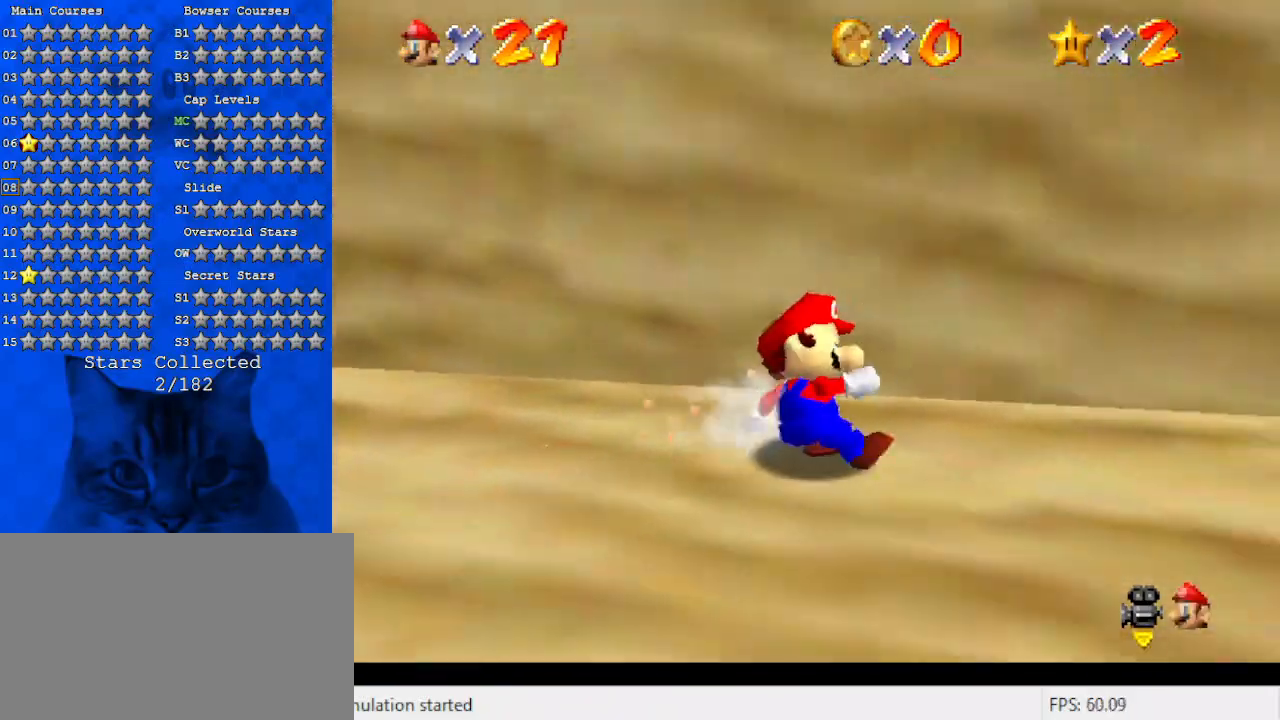
{"keys": ["d", "shift"], "events": [[67, "d", "up"], [133, "up", "down"], [200, "left", "up"], [267, "shift", "down"], [367, "up", "up"], [500, "d", "down"]]}
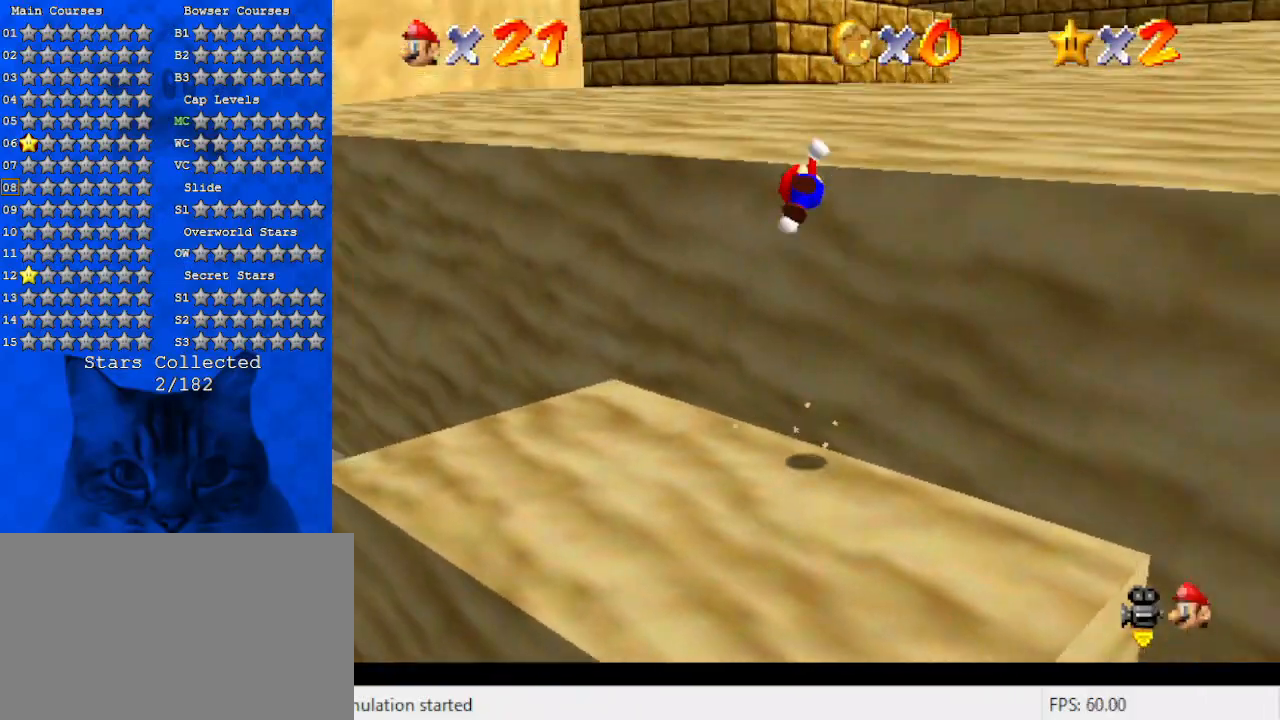
{"keys": ["up"], "events": [[100, "right", "down"], [100, "up", "down"], [133, "d", "up"], [267, "shift", "up"], [500, "right", "up"]]}
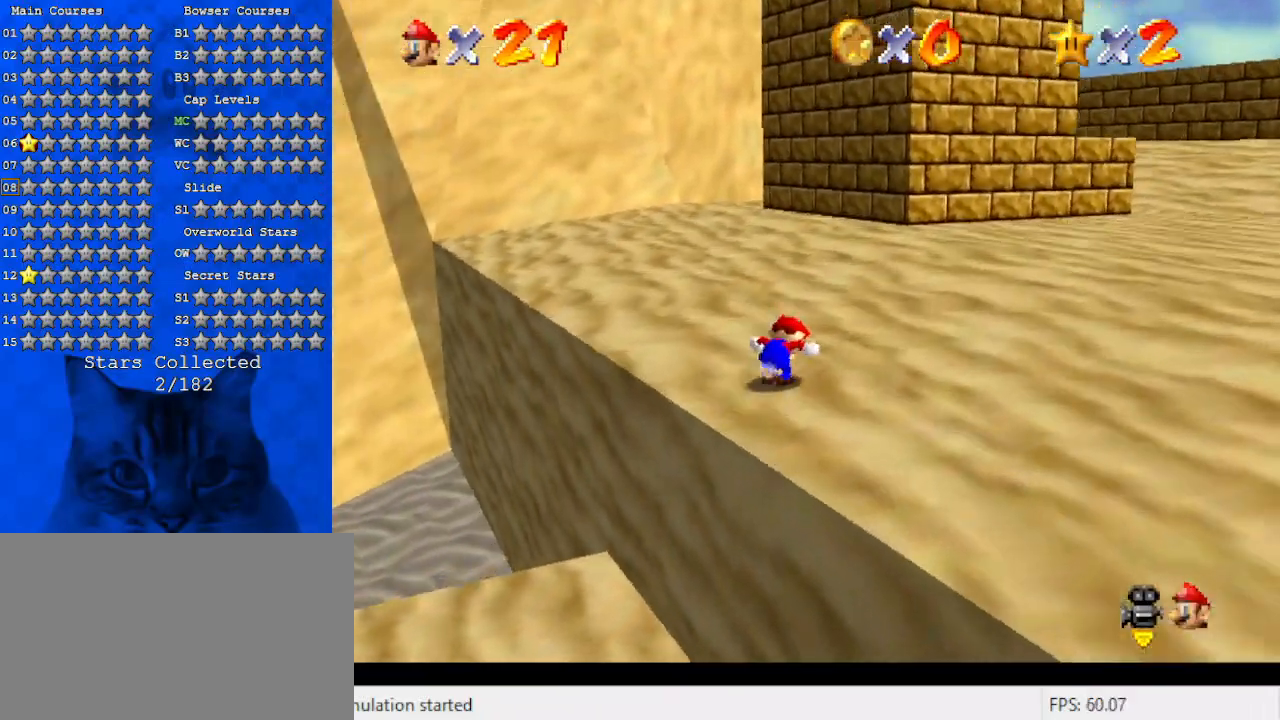
{"keys": ["right", "up"], "events": [[100, "right", "down"], [100, "shift", "down"], [200, "shift", "up"]]}
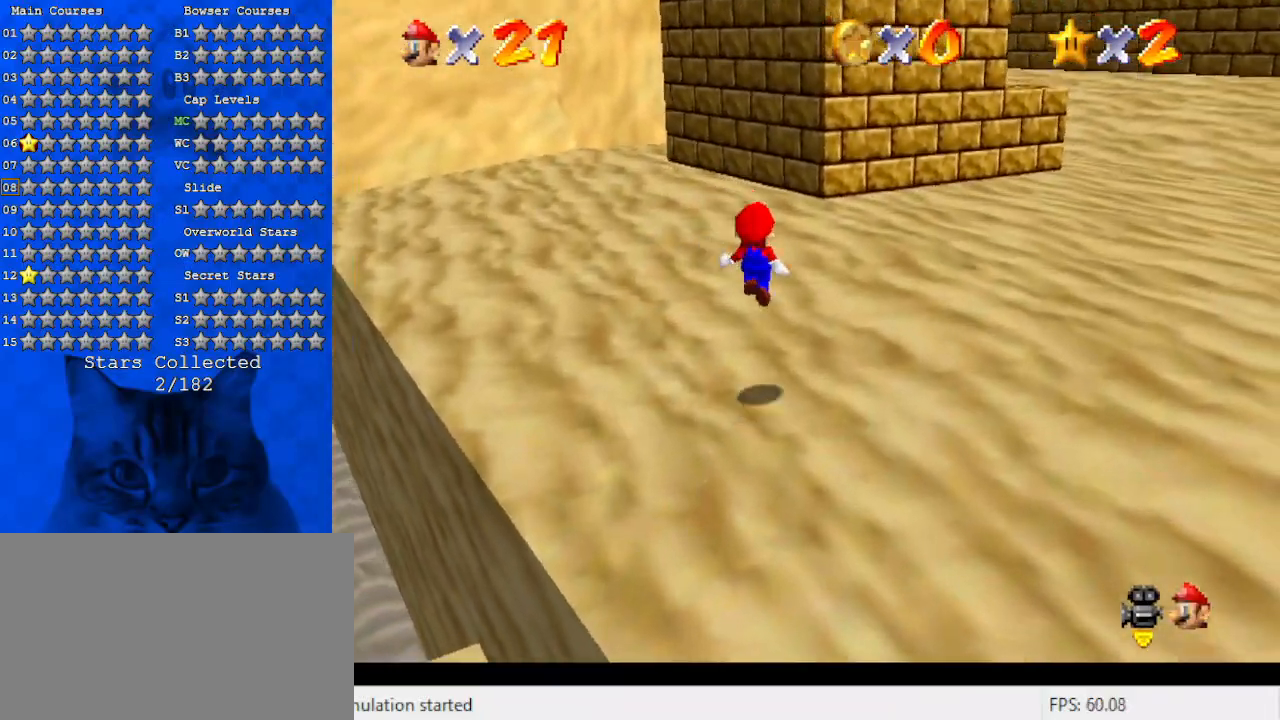
{"keys": ["right", "shift", "up"], "events": [[67, "ctrl", "down"], [133, "ctrl", "up"], [200, "ctrl", "down"], [200, "shift", "down"], [400, "ctrl", "up"]]}
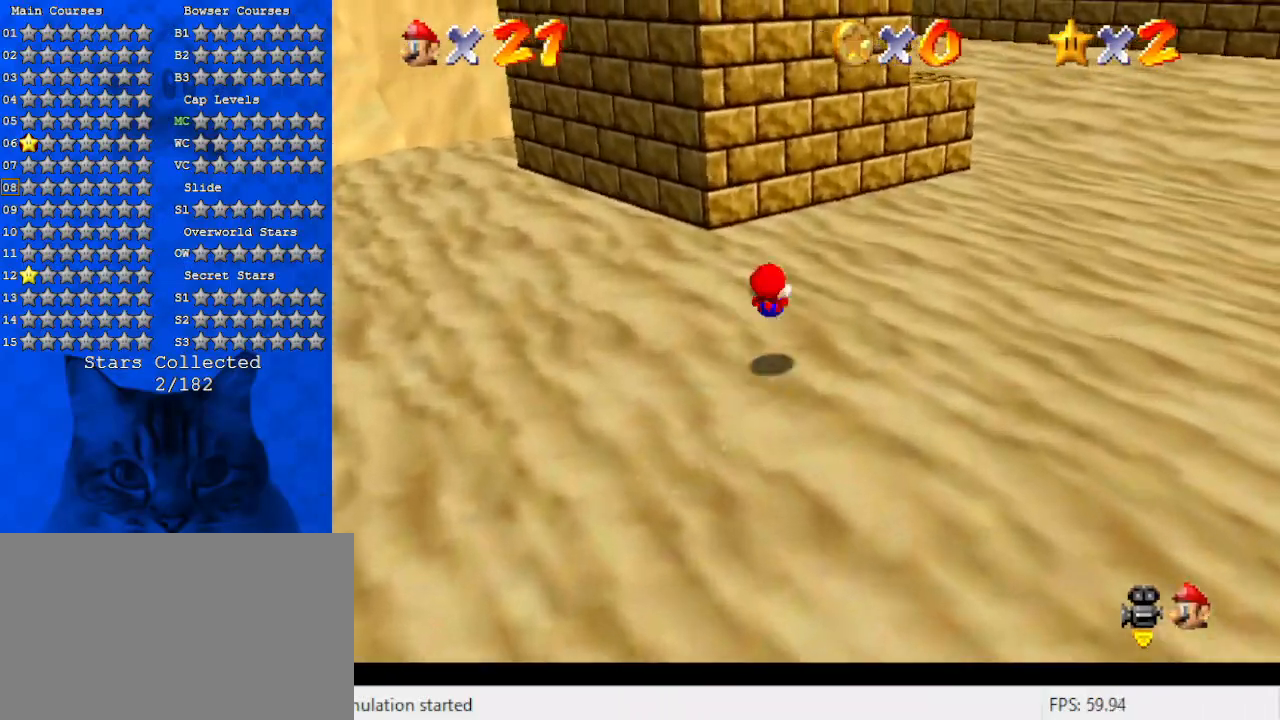
{"keys": ["d", "up"], "events": [[267, "ctrl", "down"], [400, "ctrl", "up"], [400, "right", "up"], [400, "shift", "up"], [467, "d", "down"]]}
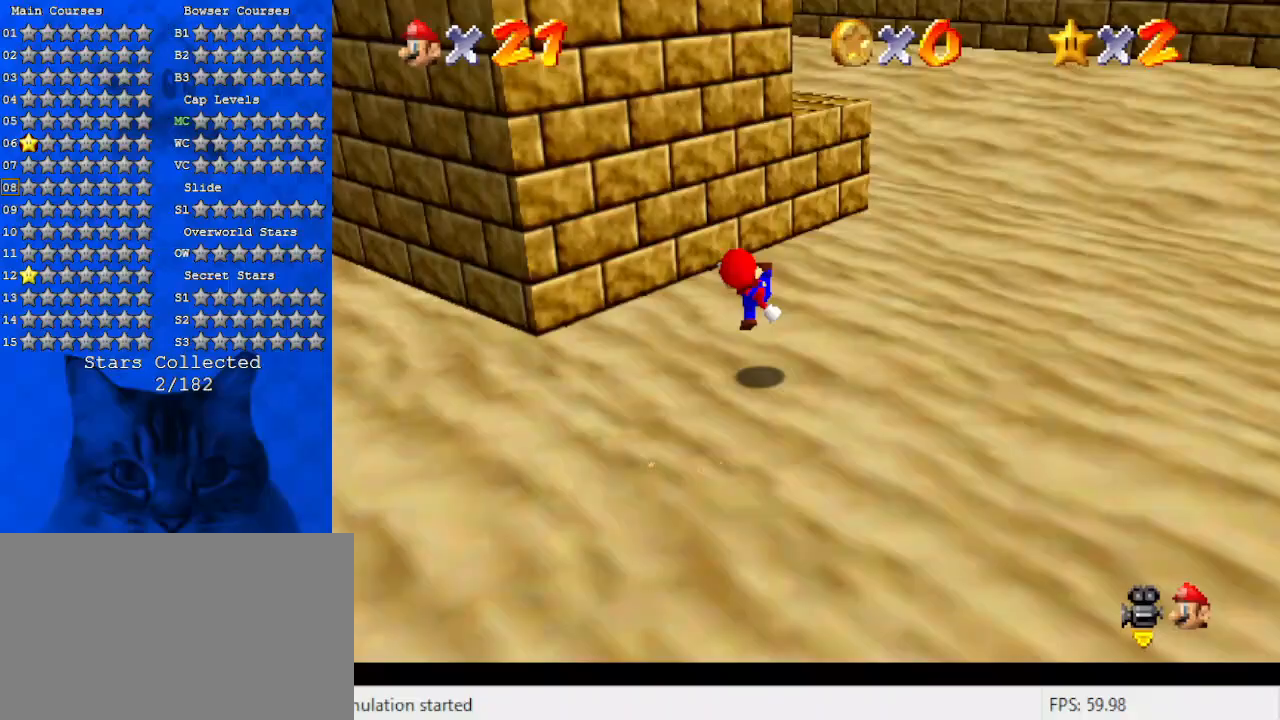
{"keys": ["d", "left", "shift", "up"], "events": [[100, "d", "up"], [200, "shift", "down"], [367, "d", "down"], [467, "left", "down"]]}
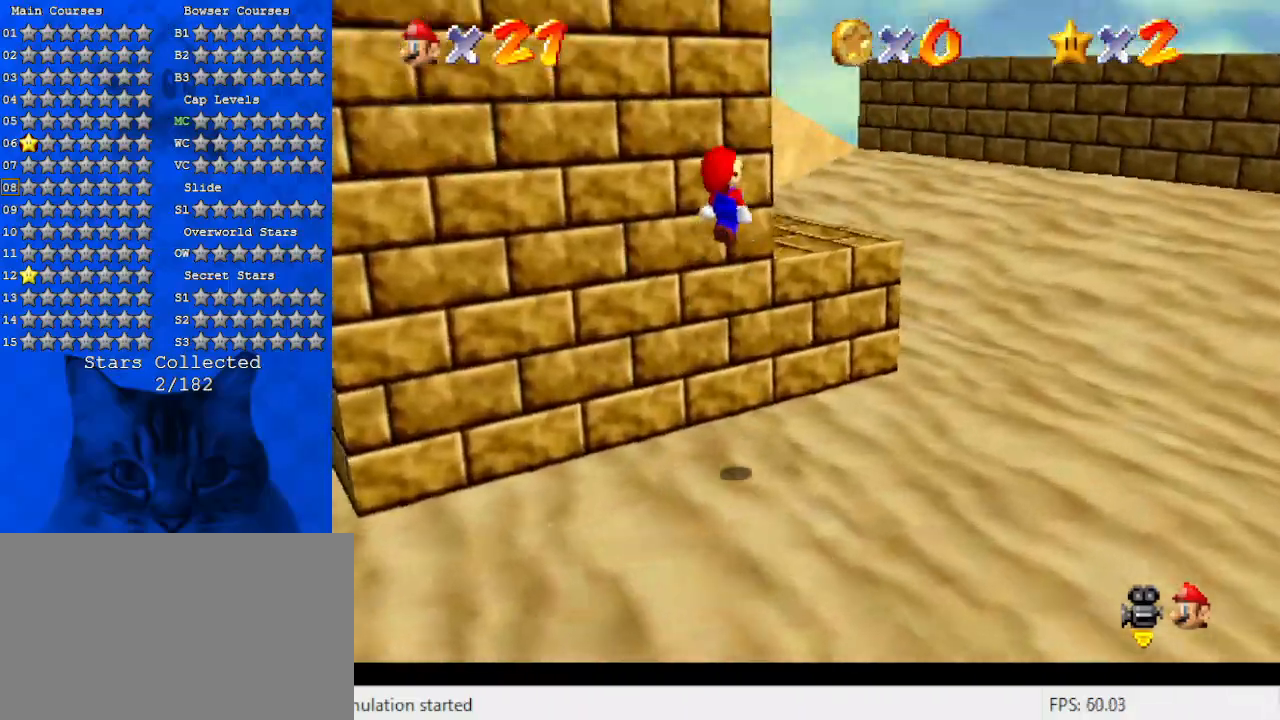
{"keys": ["d", "up"], "events": [[67, "up", "up"], [100, "d", "up"], [167, "up", "down"], [267, "ctrl", "down"], [400, "ctrl", "up"], [400, "d", "down"], [400, "left", "up"], [433, "shift", "up"]]}
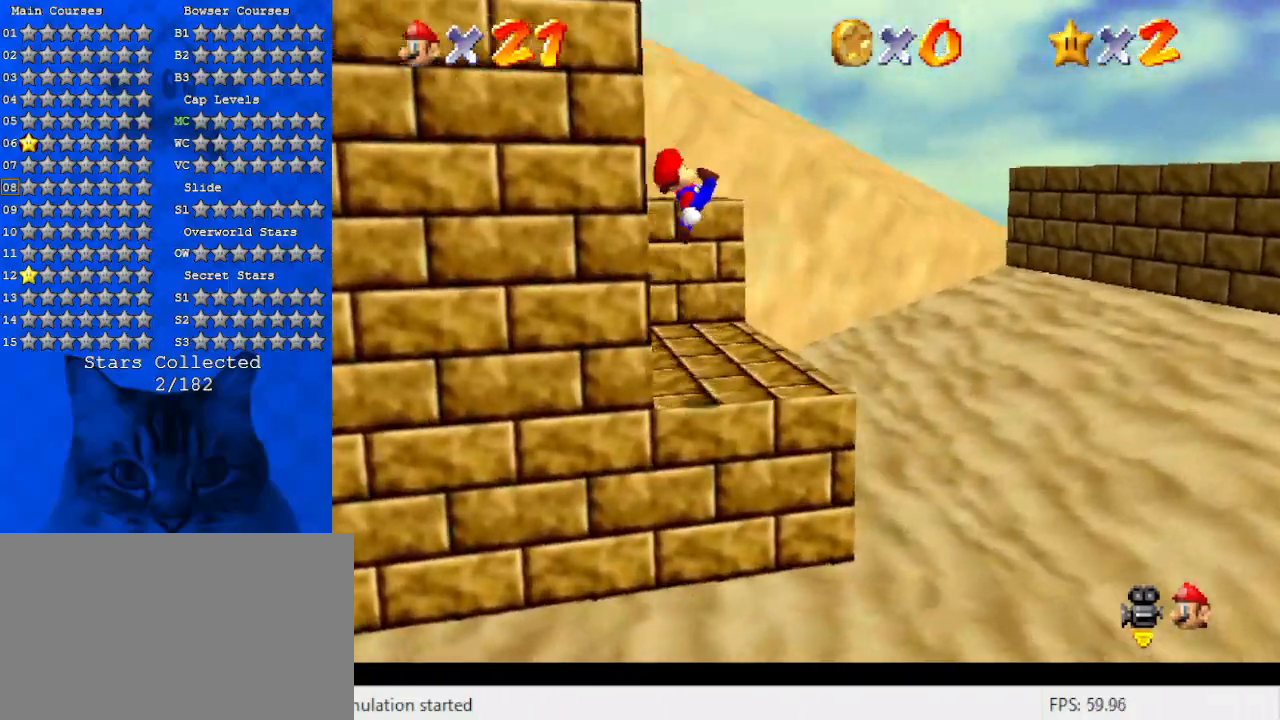
{"keys": [], "events": [[33, "d", "up"], [67, "d", "down"], [67, "left", "down"], [233, "d", "up"], [367, "left", "up"], [467, "up", "up"]]}
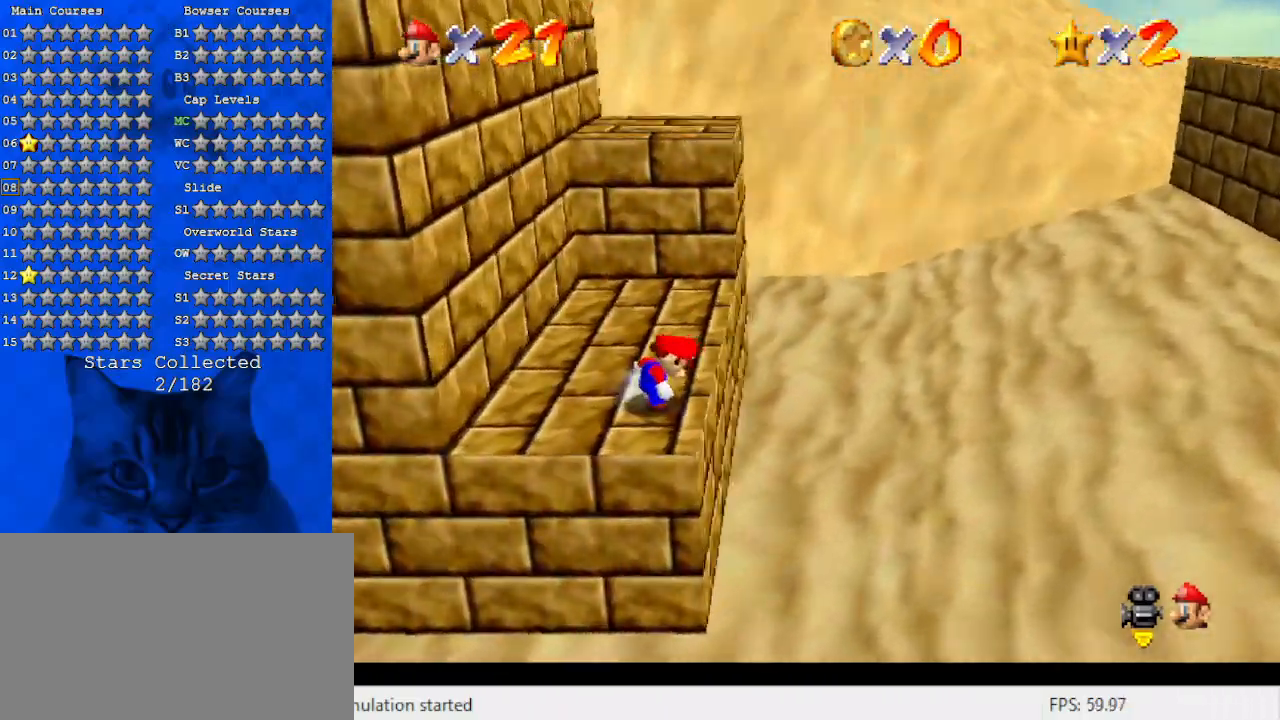
{"keys": ["up"], "events": [[100, "up", "down"], [367, "ctrl", "down"], [367, "shift", "down"], [467, "ctrl", "up"], [467, "shift", "up"]]}
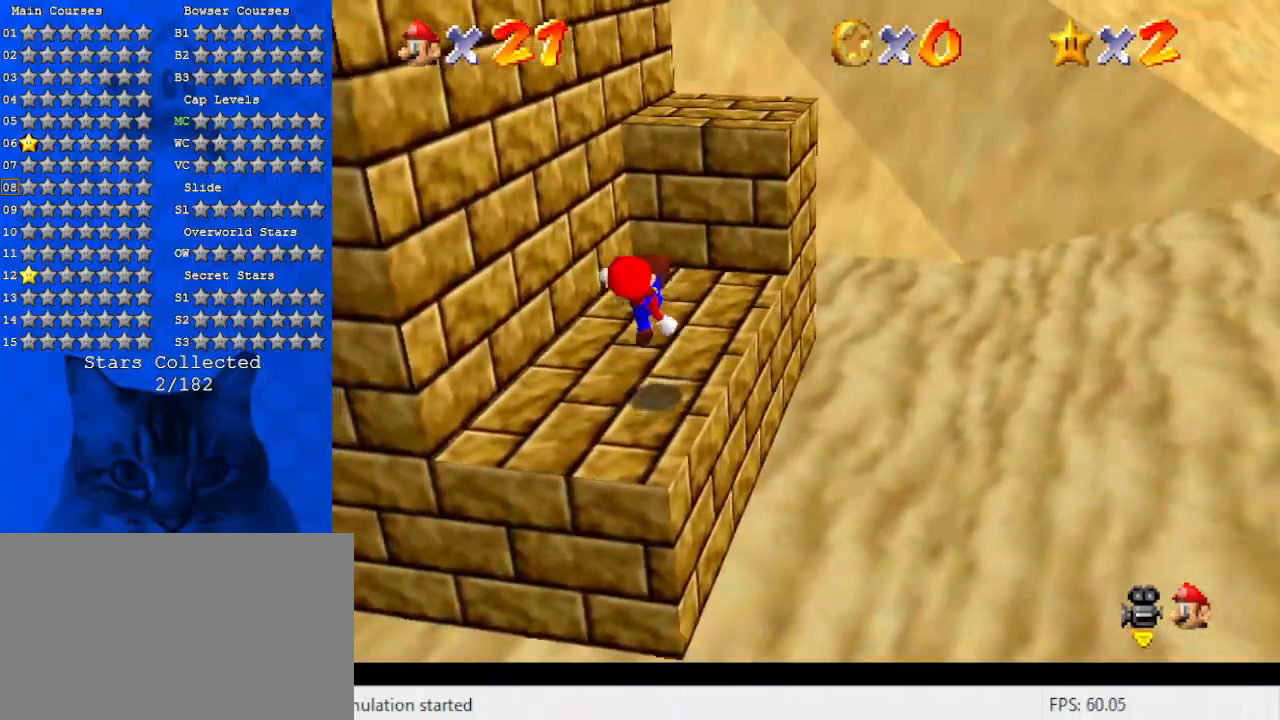
{"keys": ["d", "right", "shift", "up"], "events": [[67, "d", "down"], [200, "d", "up"], [333, "right", "down"], [333, "shift", "down"], [500, "d", "down"]]}
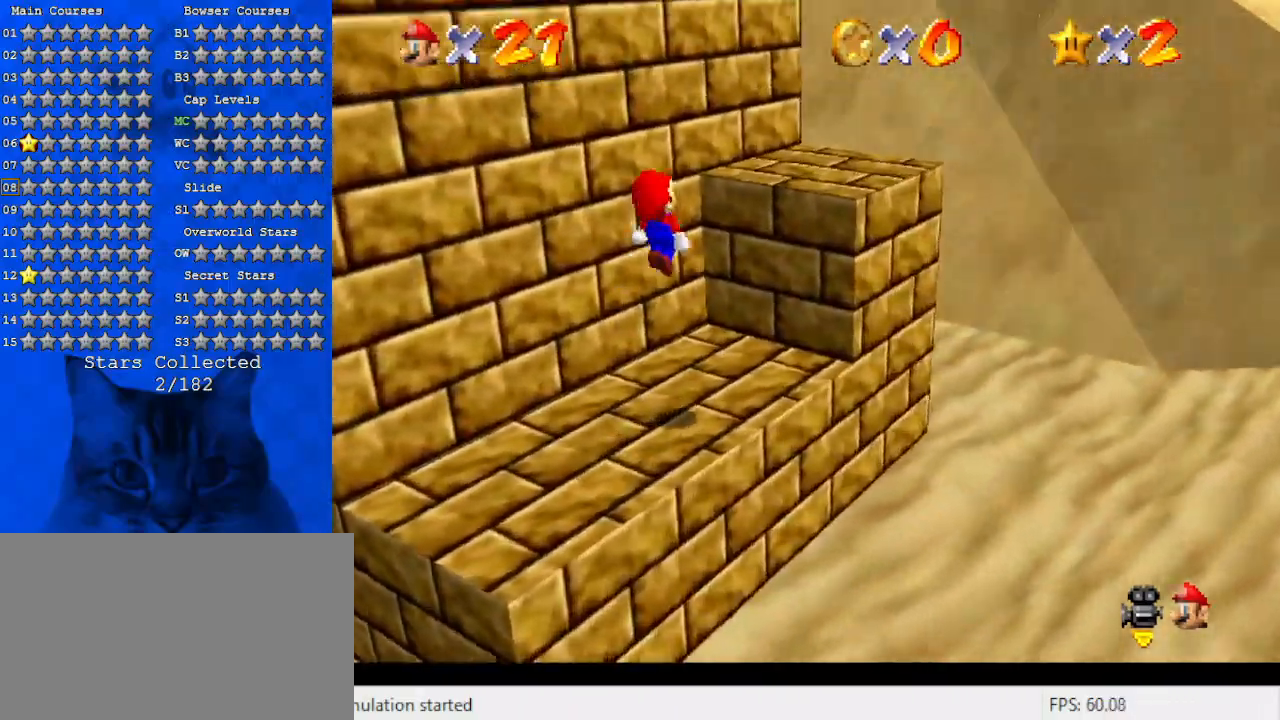
{"keys": ["up"], "events": [[67, "right", "up"], [67, "up", "up"], [133, "d", "up"], [167, "left", "down"], [233, "ctrl", "down"], [233, "left", "up"], [233, "right", "down"], [233, "up", "down"], [300, "shift", "up"], [367, "ctrl", "up"], [367, "d", "down"], [367, "right", "up"], [467, "d", "up"]]}
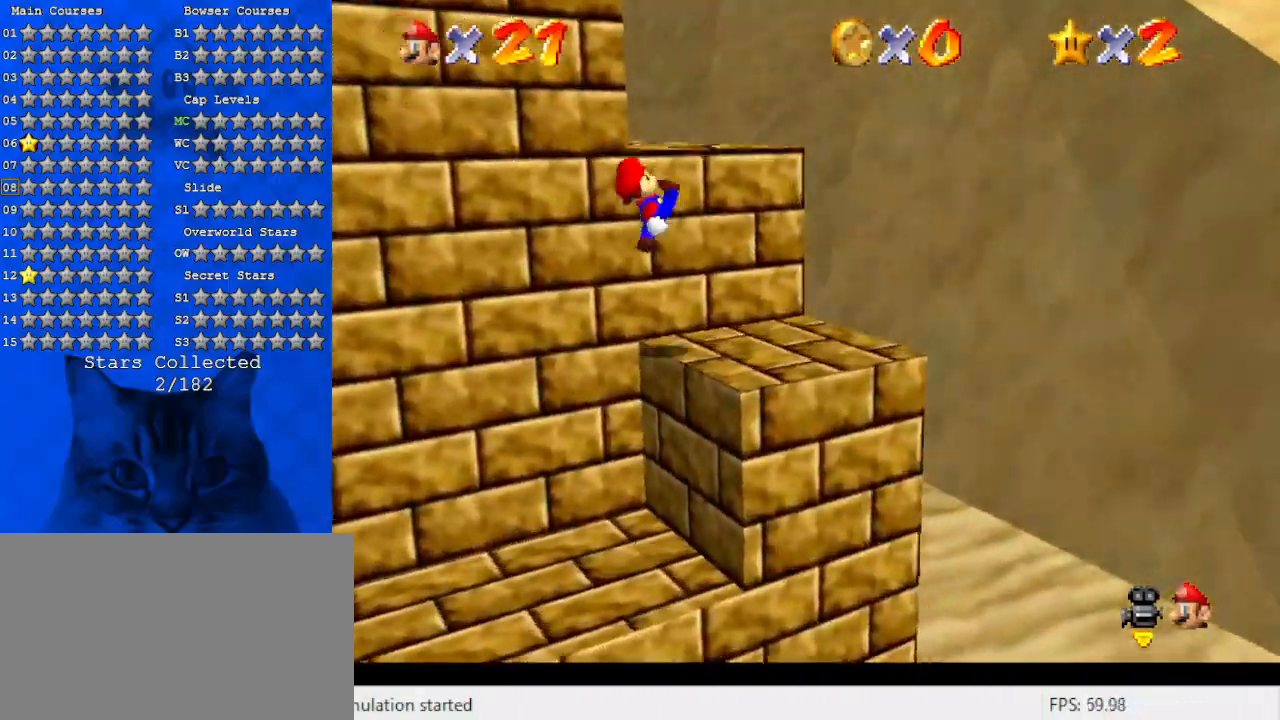
{"keys": ["left", "shift", "up"], "events": [[33, "d", "down"], [33, "up", "up"], [100, "right", "down"], [200, "d", "up"], [233, "left", "down"], [233, "right", "up"], [267, "up", "down"], [367, "shift", "down"]]}
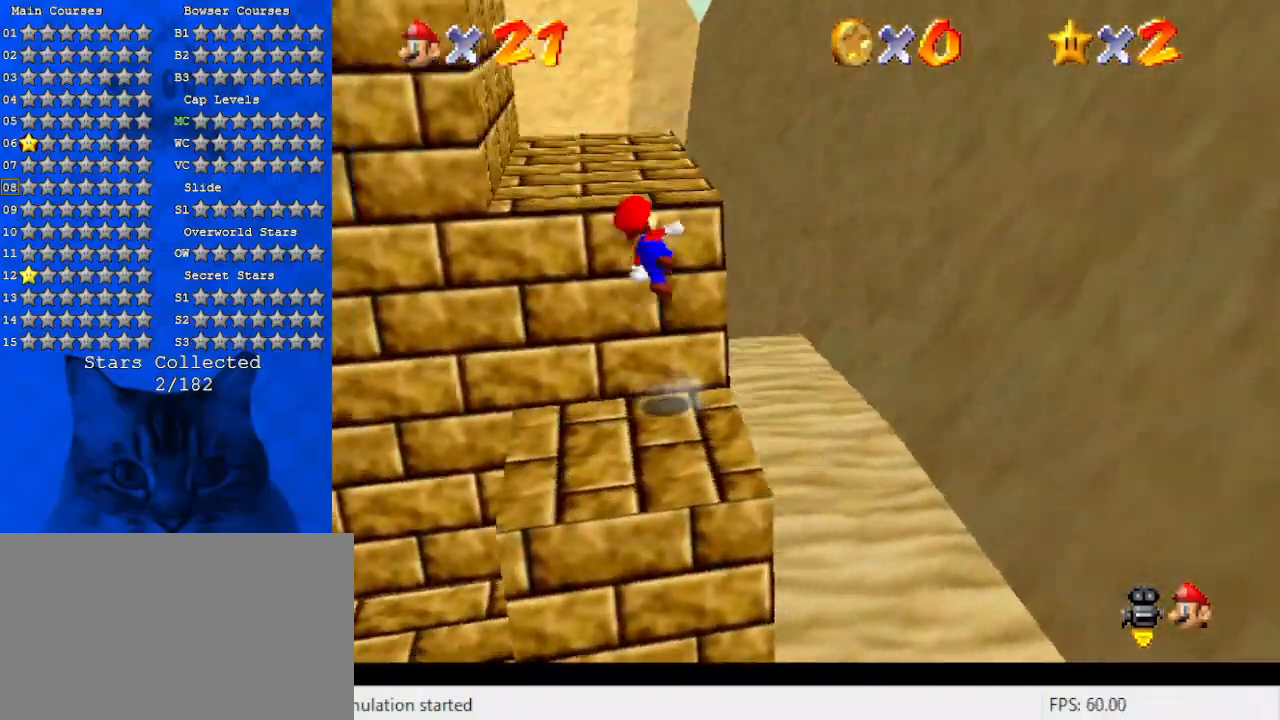
{"keys": ["d", "up"], "events": [[33, "d", "down"], [33, "up", "up"], [67, "left", "up"], [67, "right", "down"], [67, "shift", "up"], [167, "d", "up"], [200, "up", "down"], [267, "d", "down"], [267, "right", "up"], [300, "right", "down"], [333, "d", "up"], [433, "d", "down"], [433, "right", "up"]]}
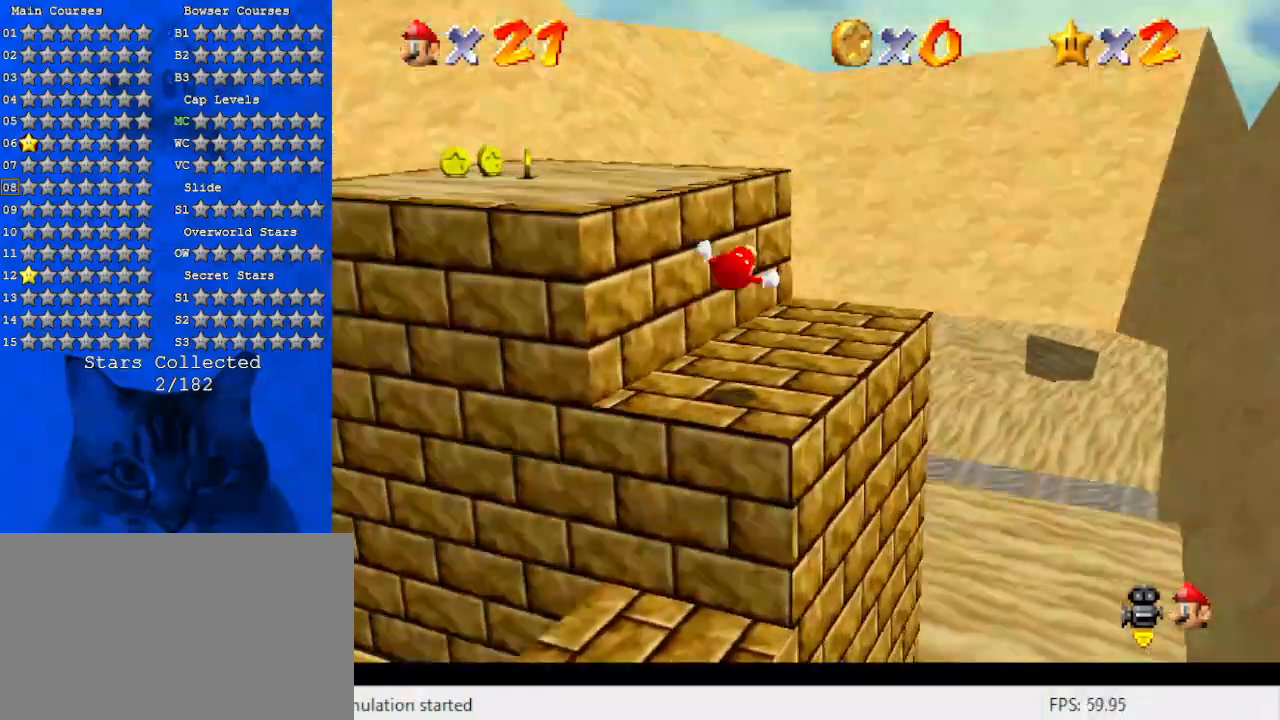
{"keys": ["d", "down", "right", "shift"], "events": [[33, "d", "up"], [100, "right", "down"], [233, "right", "up"], [267, "shift", "down"], [333, "left", "down"], [367, "up", "up"], [400, "d", "down"], [467, "left", "up"], [467, "right", "down"], [500, "down", "down"]]}
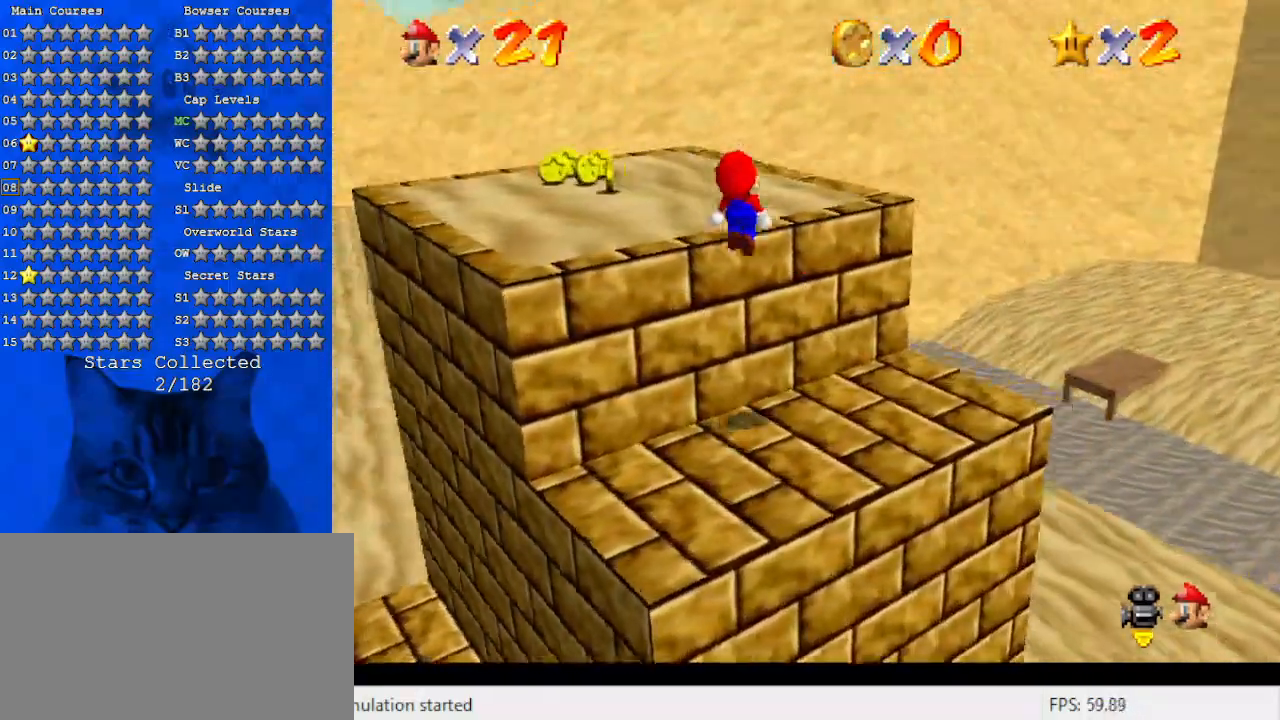
{"keys": ["d", "right"], "events": [[133, "d", "up"], [333, "down", "up"], [333, "shift", "up"], [467, "d", "down"]]}
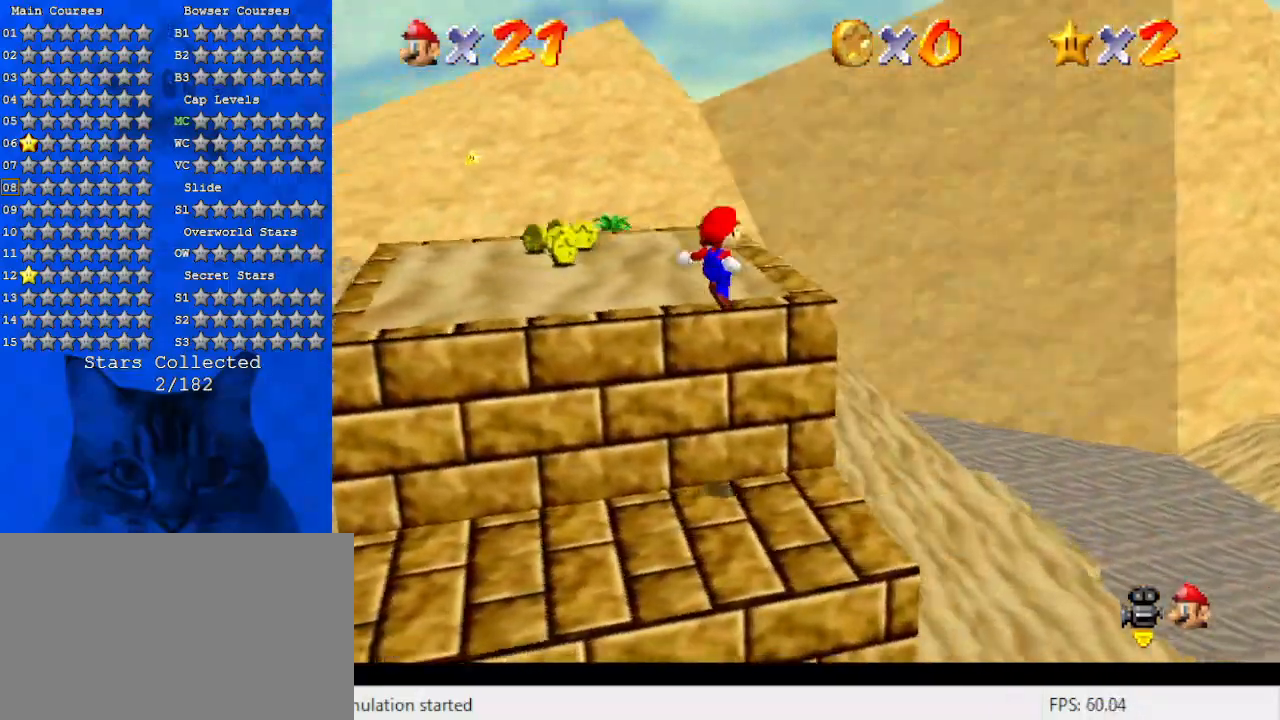
{"keys": [], "events": [[33, "up", "down"], [167, "d", "up"], [200, "right", "up"], [300, "up", "up"], [367, "shift", "down"], [500, "shift", "up"]]}